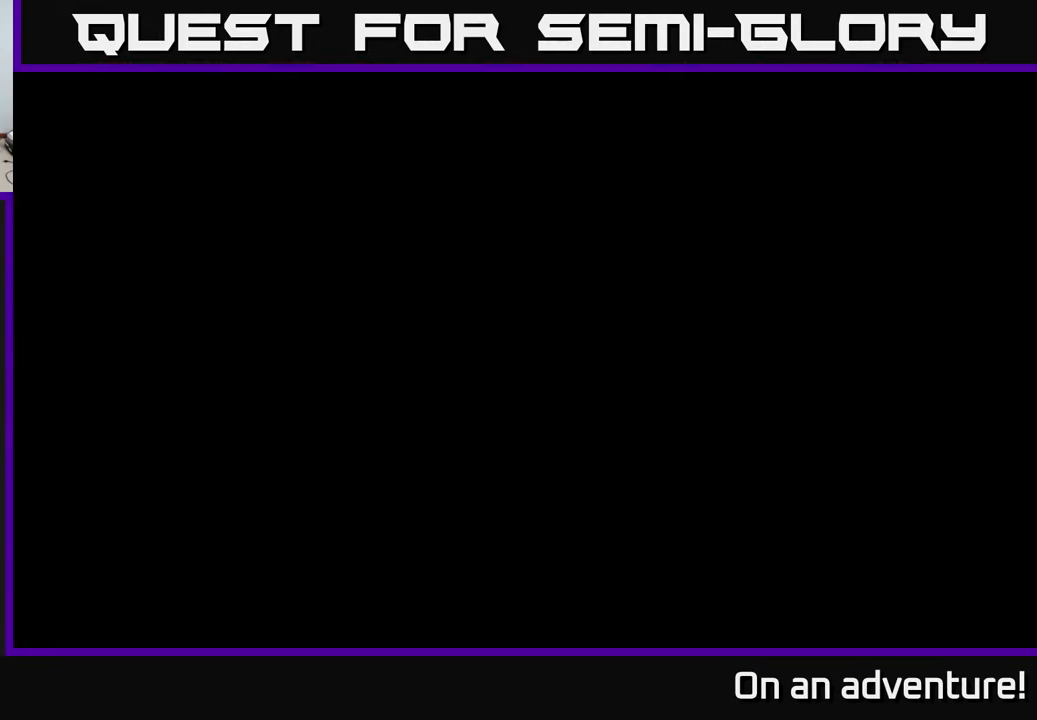
Gameplay with a controller (Xbox layout); each line is a JSON object with the inputs held at the frame after it. "events" lists button and stick changes between this image and that frame as [ms after this image, input, new state], when the widget could be followed in between.
{"buttons": [], "left_stick": "left", "right_stick": "center", "events": [[417, "left_stick", "left"]]}
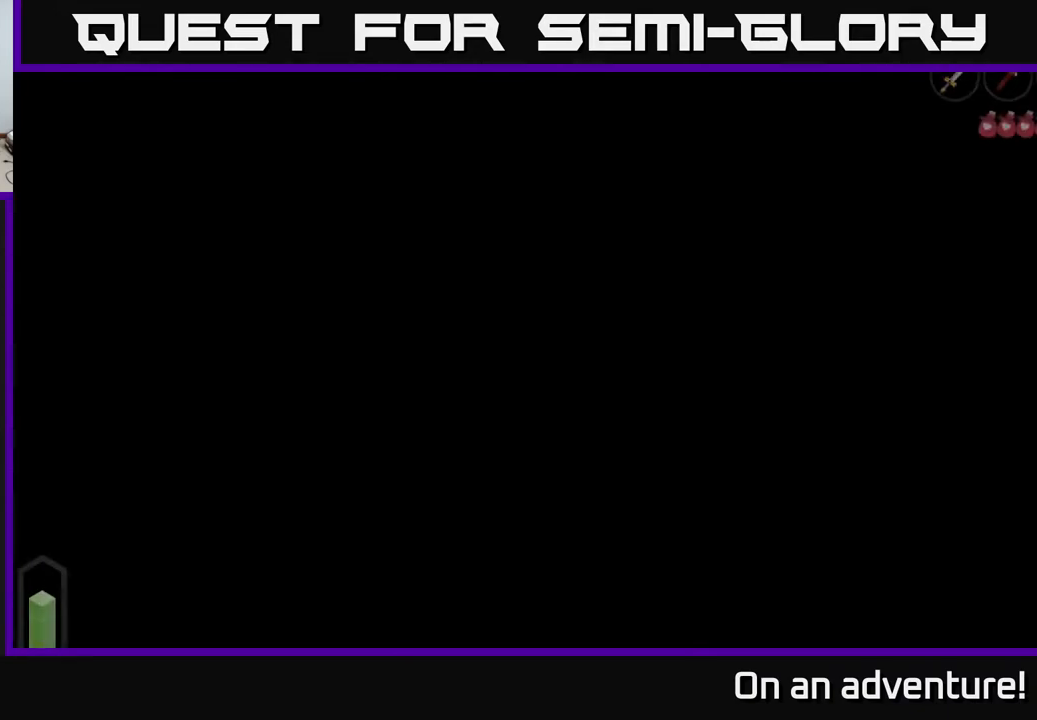
{"buttons": [], "left_stick": "center", "right_stick": "center", "events": [[100, "left_stick", "center"]]}
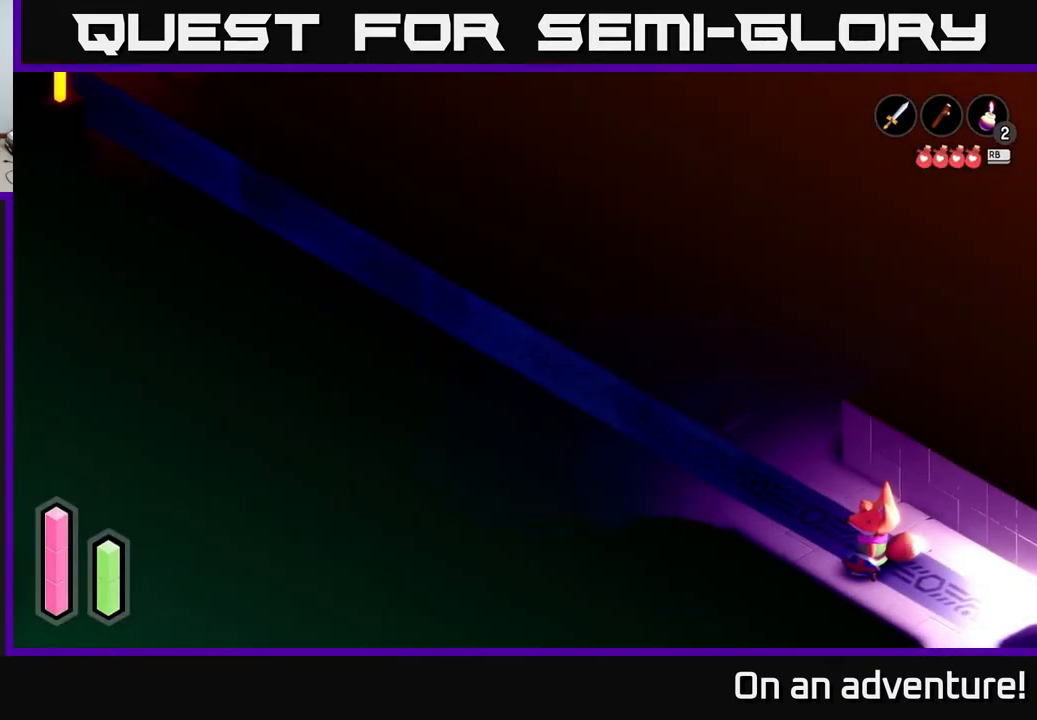
{"buttons": ["SELECT"], "left_stick": "center", "right_stick": "center", "events": [[483, "SELECT", "down"]]}
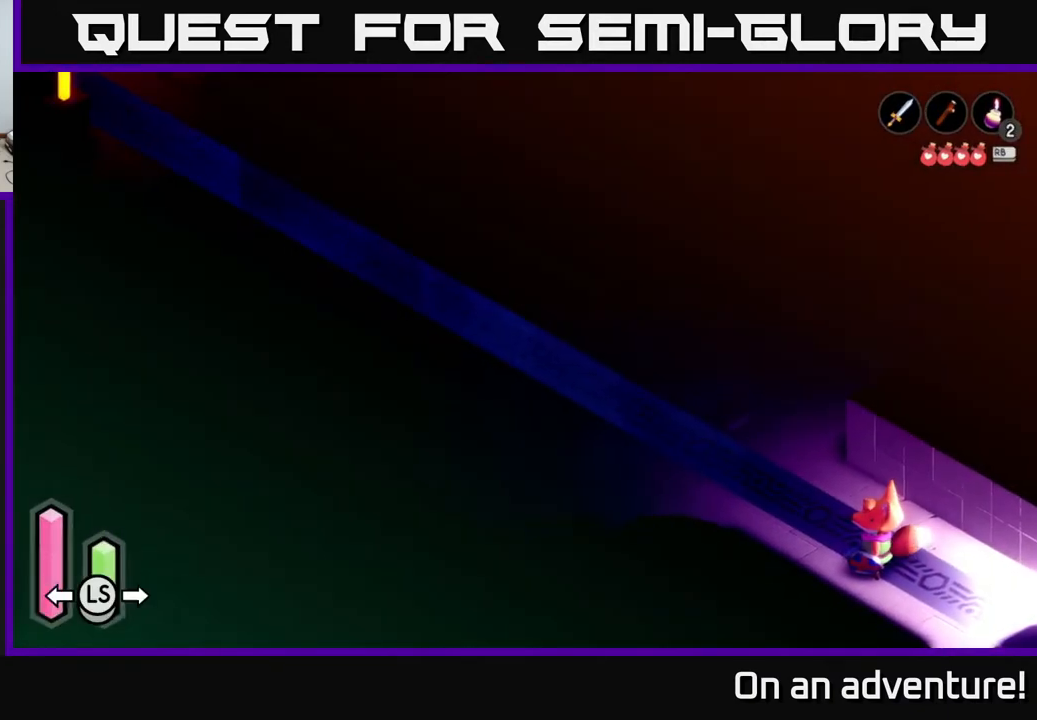
{"buttons": [], "left_stick": "center", "right_stick": "center", "events": [[100, "SELECT", "up"]]}
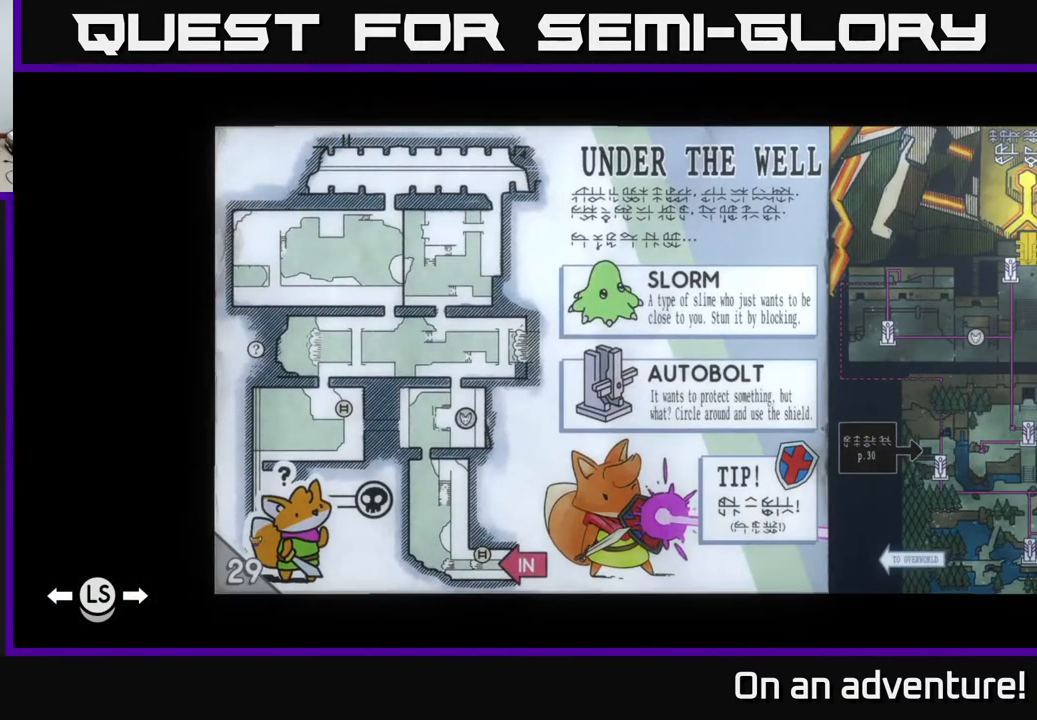
{"buttons": [], "left_stick": "center", "right_stick": "center", "events": []}
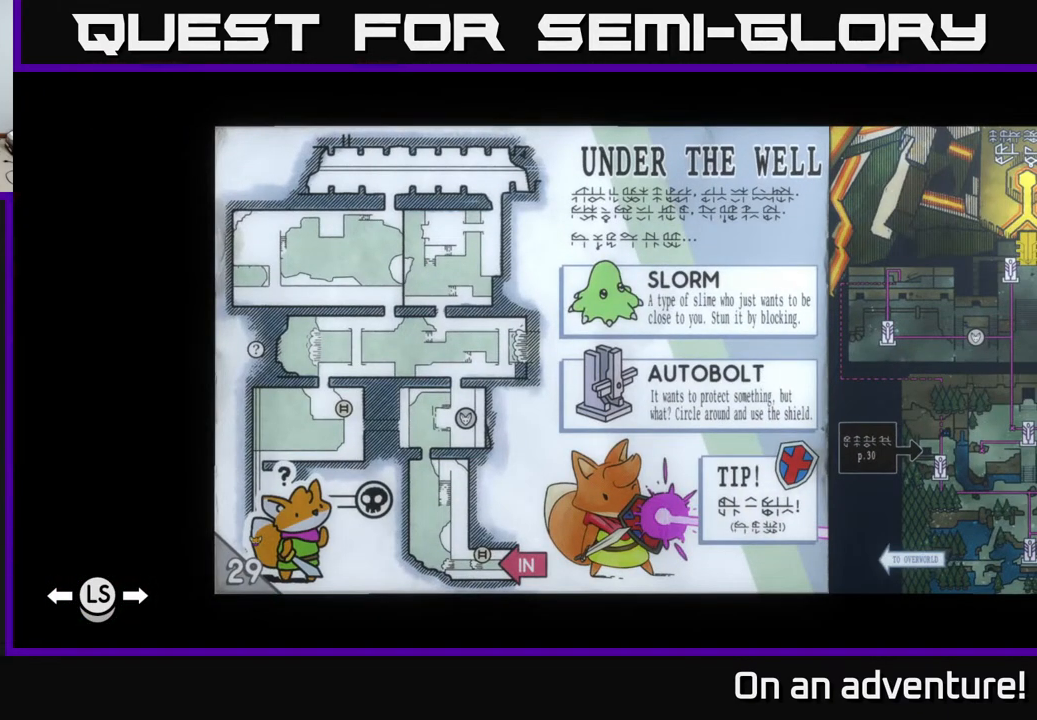
{"buttons": [], "left_stick": "center", "right_stick": "center", "events": []}
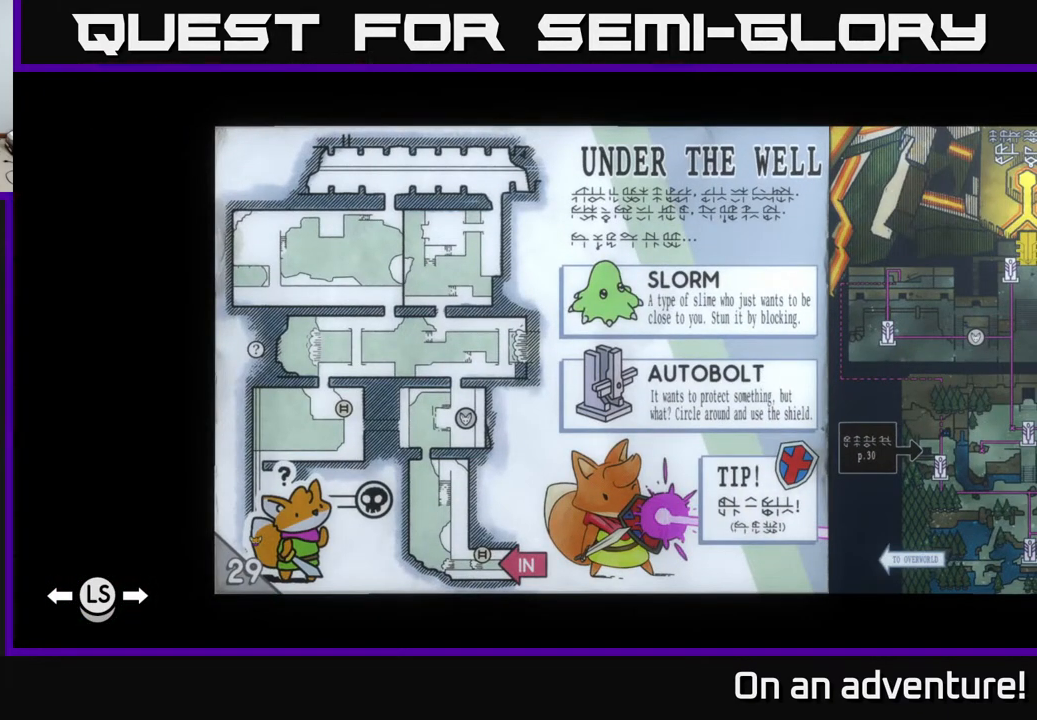
{"buttons": [], "left_stick": "center", "right_stick": "center", "events": []}
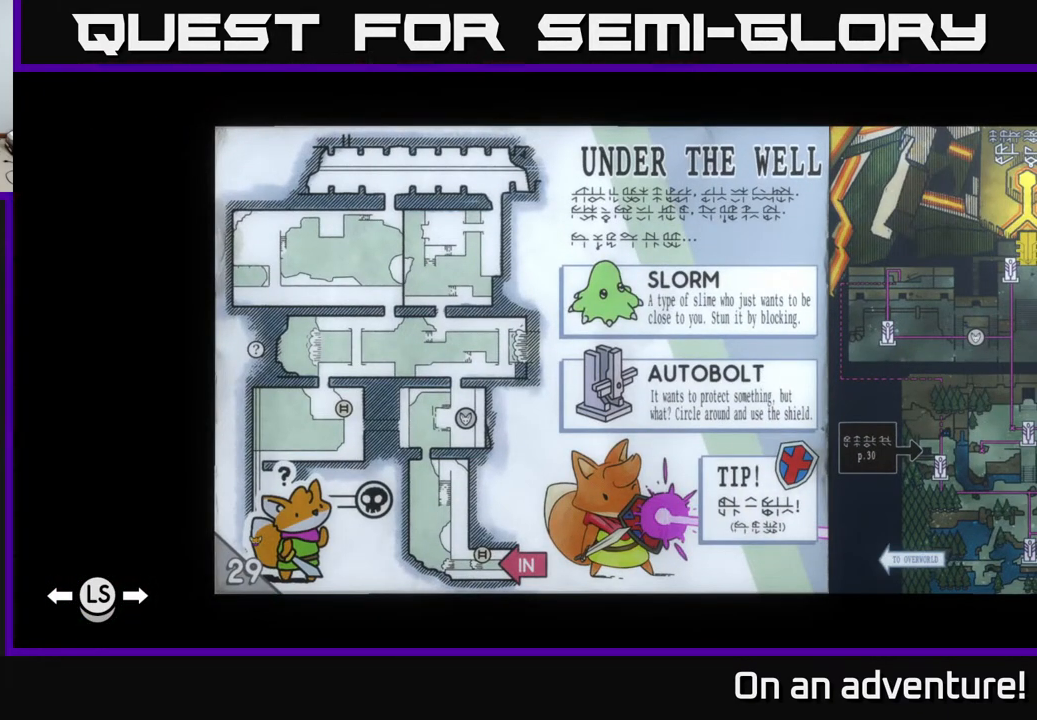
{"buttons": [], "left_stick": "up-left", "right_stick": "center", "events": [[233, "SELECT", "down"], [350, "SELECT", "up"], [500, "left_stick", "up-left"]]}
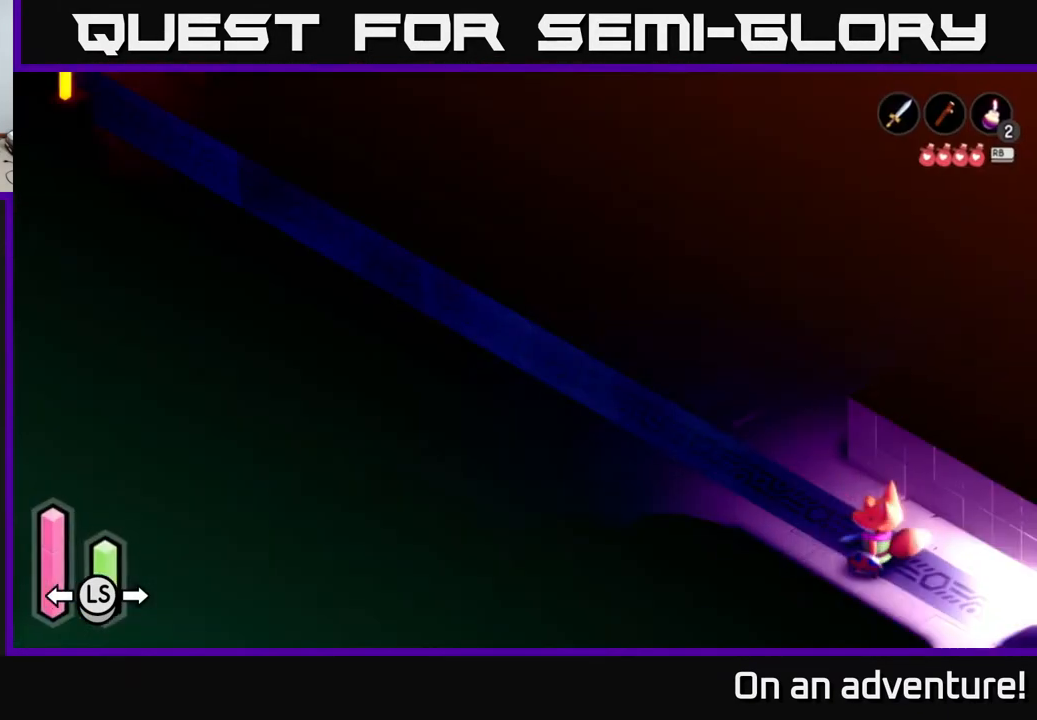
{"buttons": ["A"], "left_stick": "up-right", "right_stick": "center", "events": [[333, "A", "down"], [350, "left_stick", "up"], [500, "left_stick", "up-right"]]}
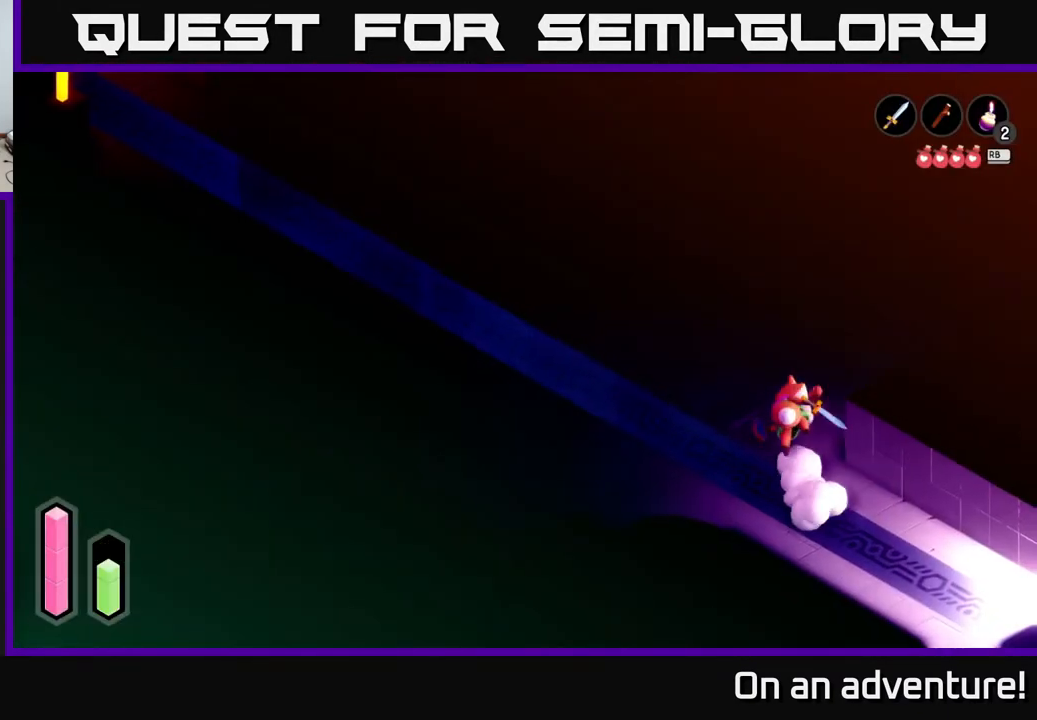
{"buttons": ["A"], "left_stick": "up-right", "right_stick": "center", "events": []}
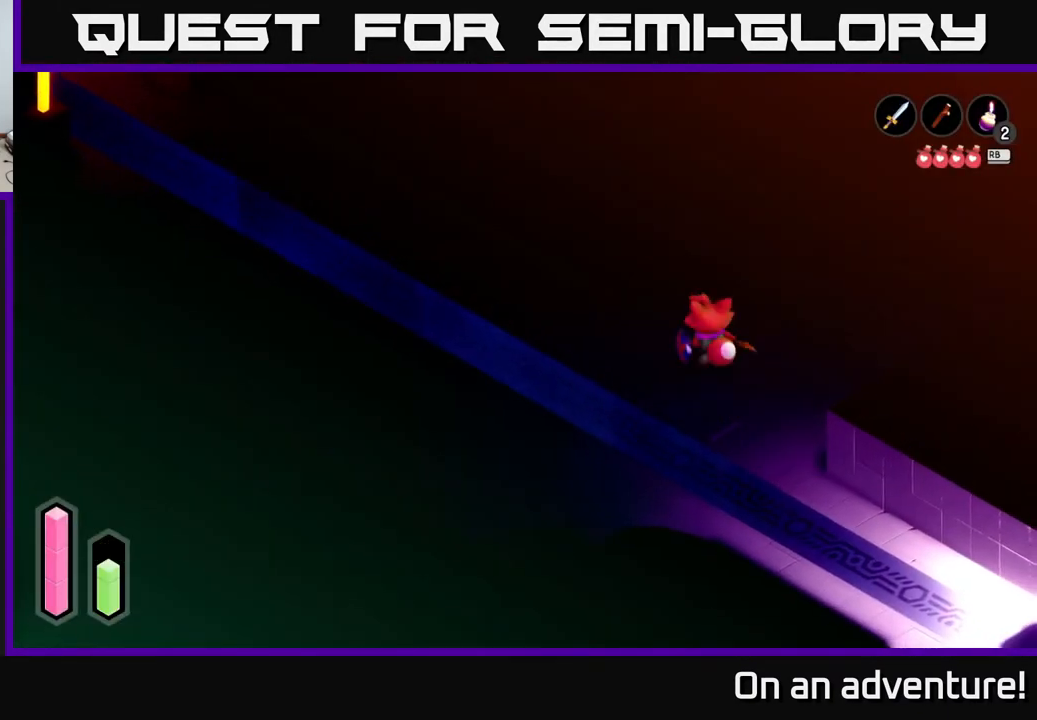
{"buttons": ["A"], "left_stick": "up-right", "right_stick": "center", "events": []}
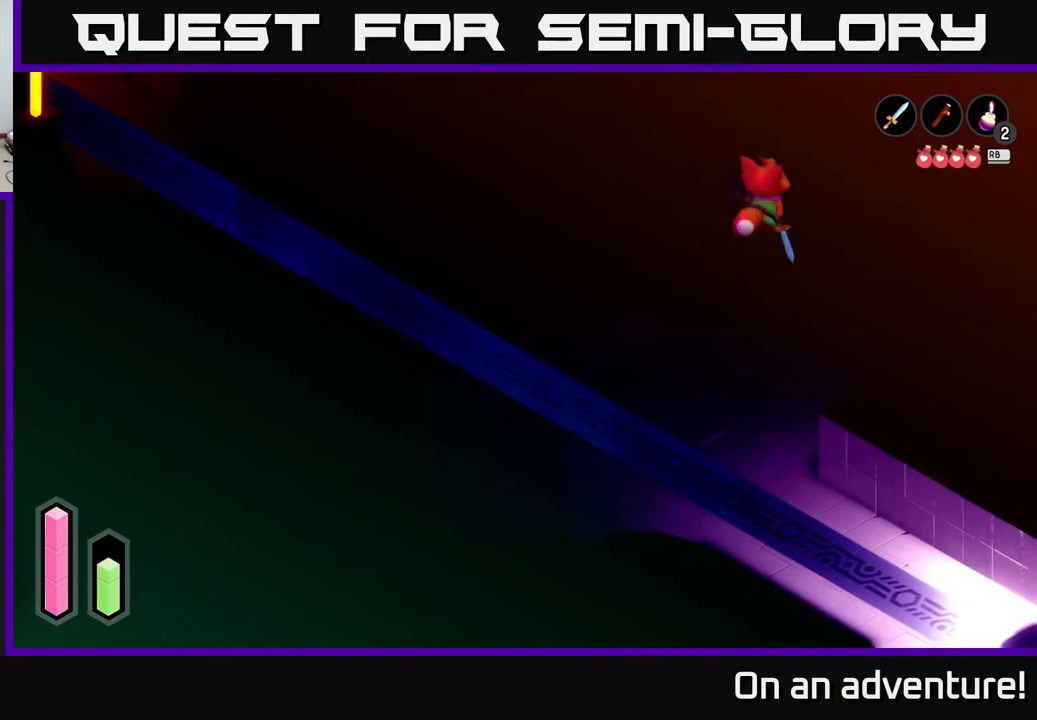
{"buttons": ["A"], "left_stick": "up-left", "right_stick": "center", "events": [[117, "left_stick", "up"], [433, "left_stick", "up-left"]]}
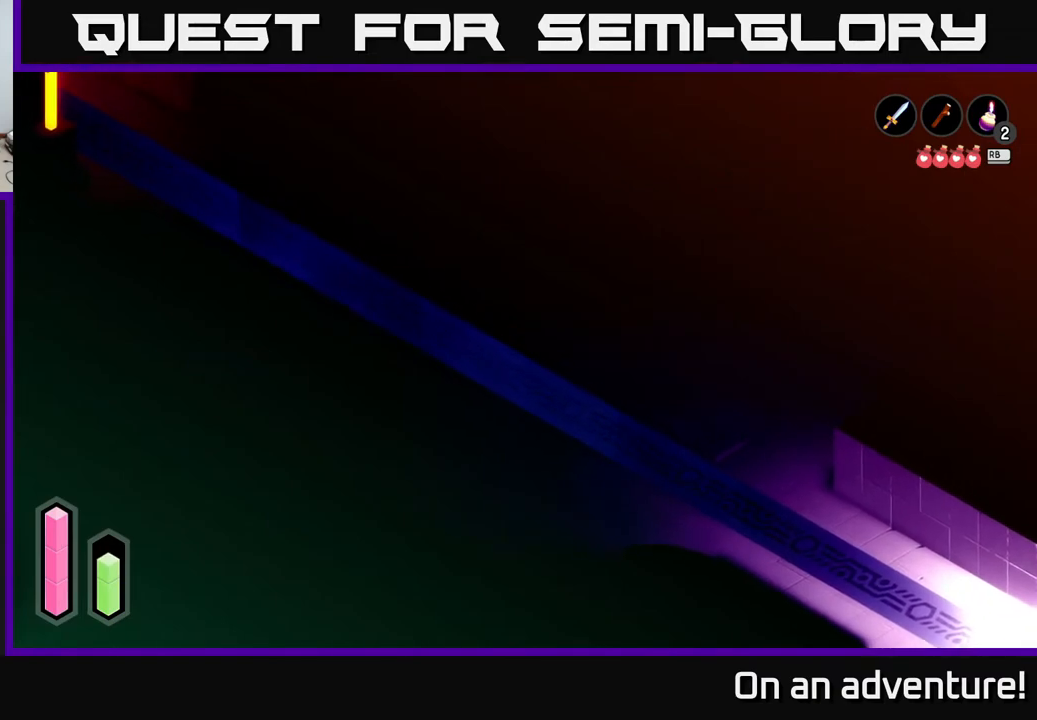
{"buttons": ["A"], "left_stick": "left", "right_stick": "center", "events": [[433, "left_stick", "left"]]}
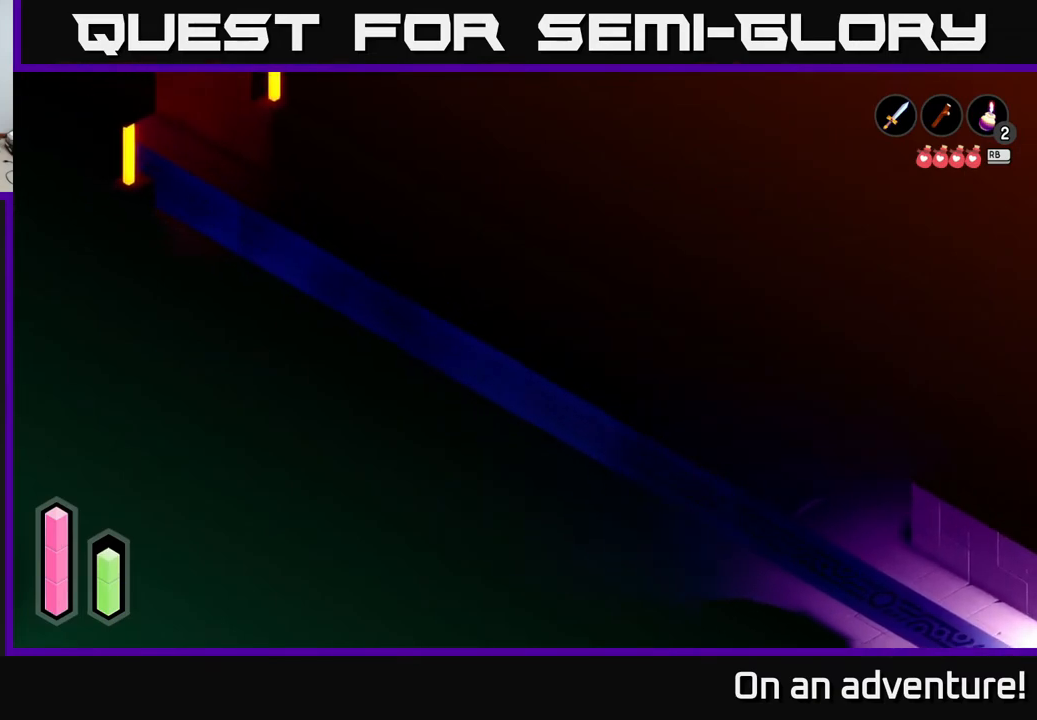
{"buttons": ["A"], "left_stick": "down-left", "right_stick": "center", "events": [[267, "left_stick", "down-left"]]}
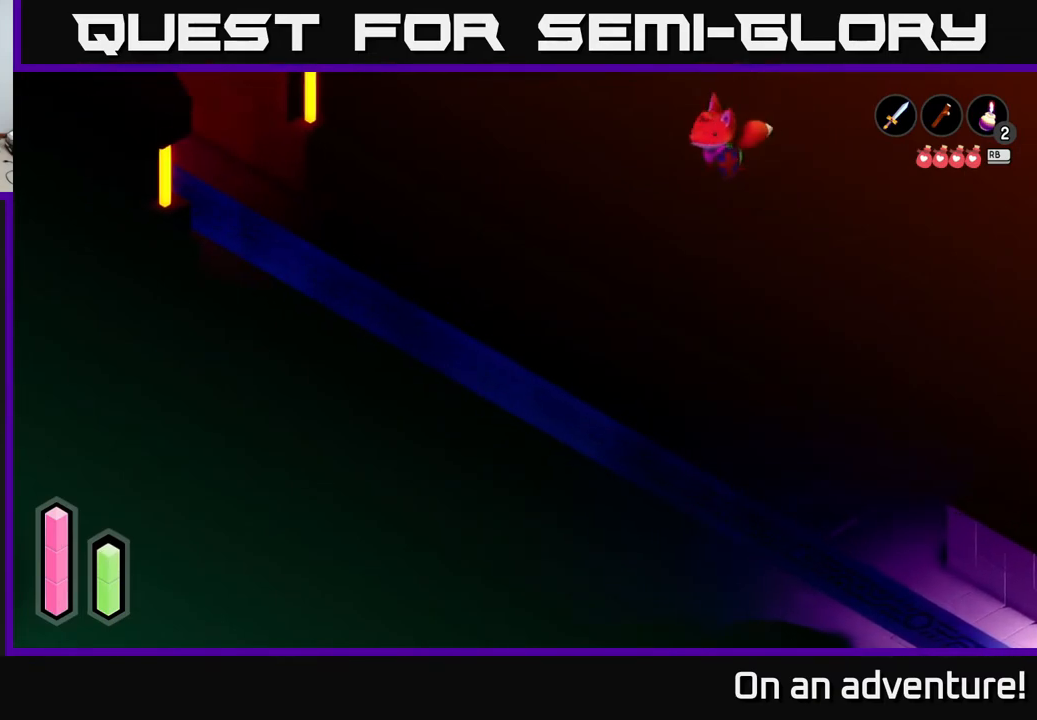
{"buttons": ["A"], "left_stick": "down-left", "right_stick": "center", "events": []}
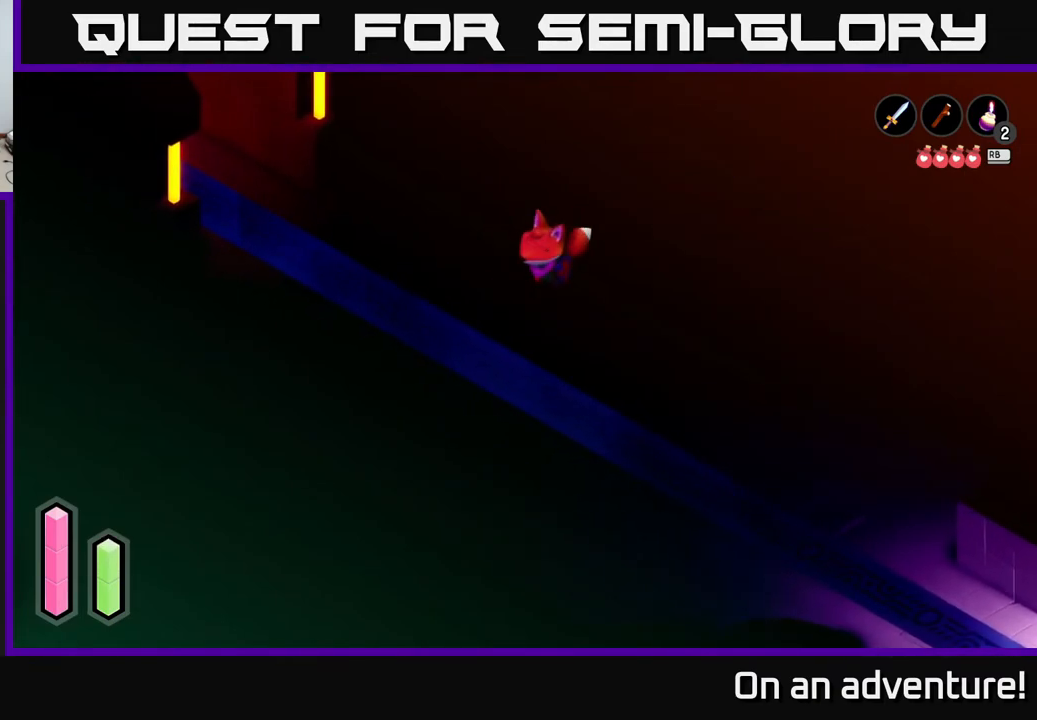
{"buttons": ["A"], "left_stick": "down-left", "right_stick": "center", "events": []}
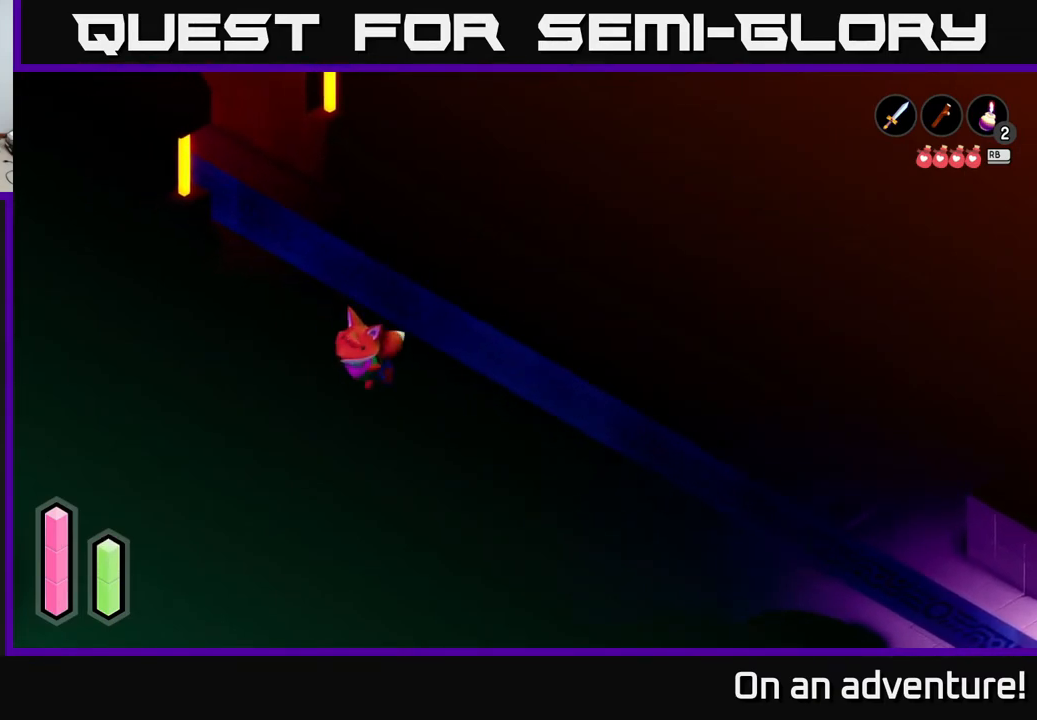
{"buttons": [], "left_stick": "center", "right_stick": "center", "events": [[200, "left_stick", "center"], [217, "A", "up"]]}
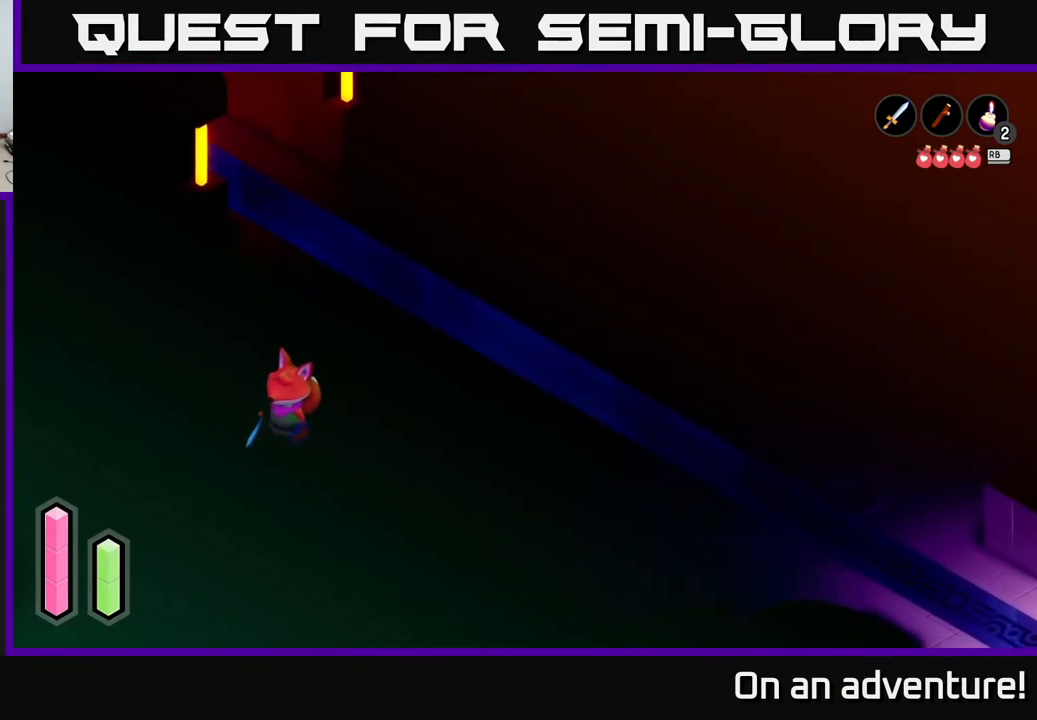
{"buttons": [], "left_stick": "center", "right_stick": "center", "events": [[117, "SELECT", "down"], [233, "SELECT", "up"]]}
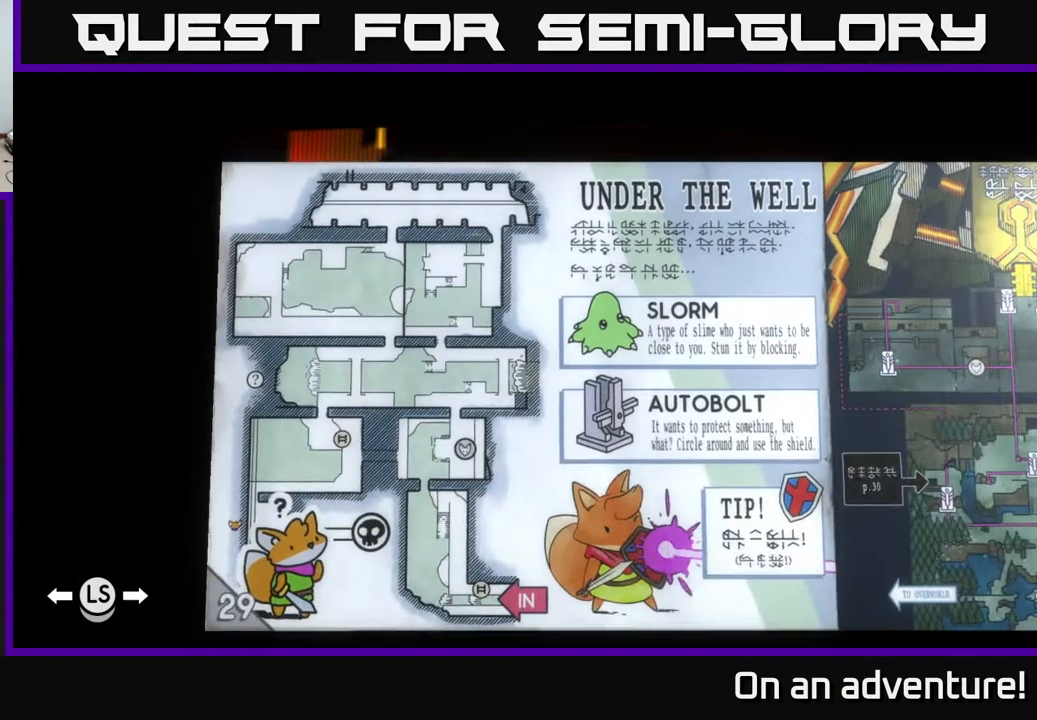
{"buttons": [], "left_stick": "center", "right_stick": "center", "events": []}
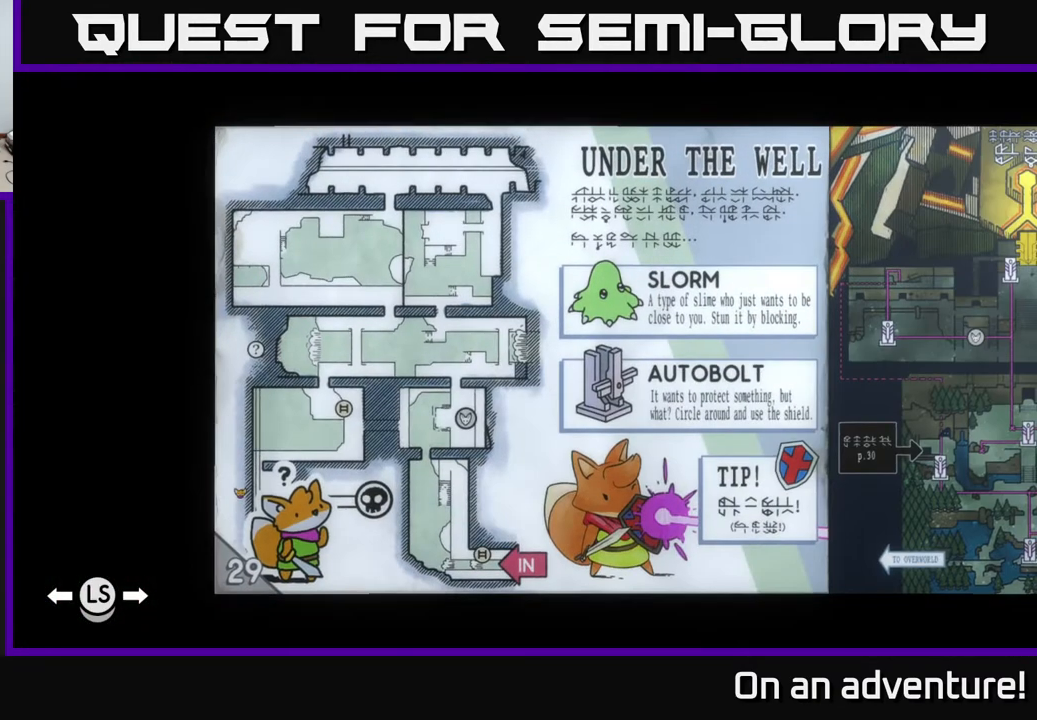
{"buttons": ["SELECT"], "left_stick": "center", "right_stick": "center", "events": [[500, "SELECT", "down"]]}
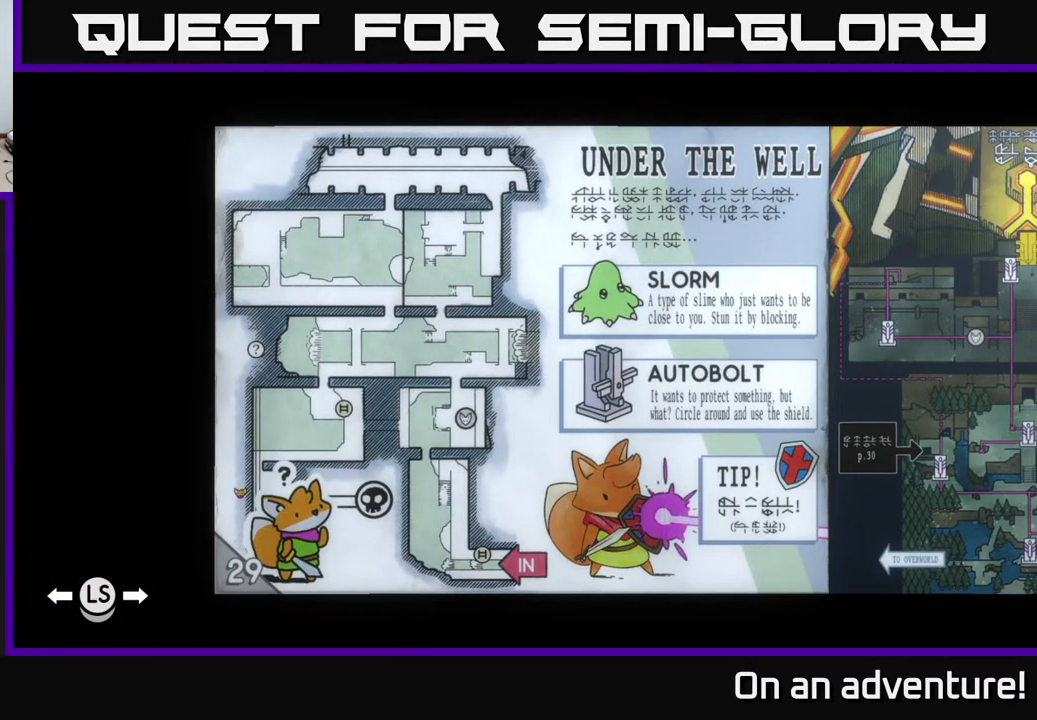
{"buttons": ["A"], "left_stick": "up", "right_stick": "center", "events": [[133, "SELECT", "up"], [317, "left_stick", "up"], [400, "A", "down"]]}
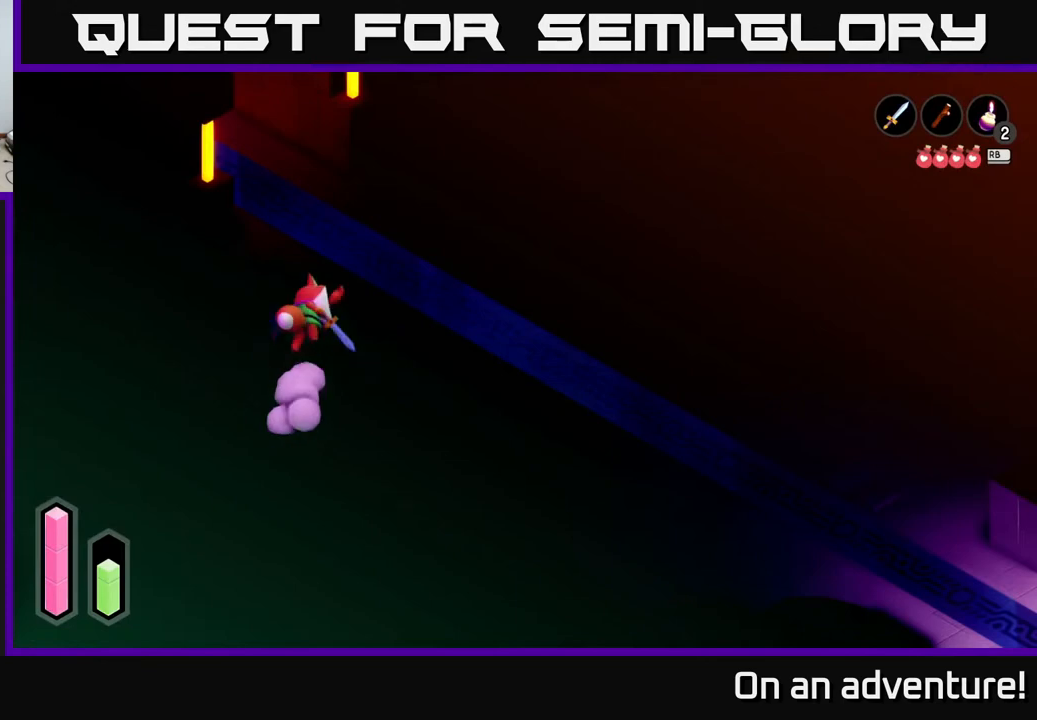
{"buttons": ["A"], "left_stick": "right", "right_stick": "center", "events": [[17, "left_stick", "up-right"], [417, "left_stick", "right"]]}
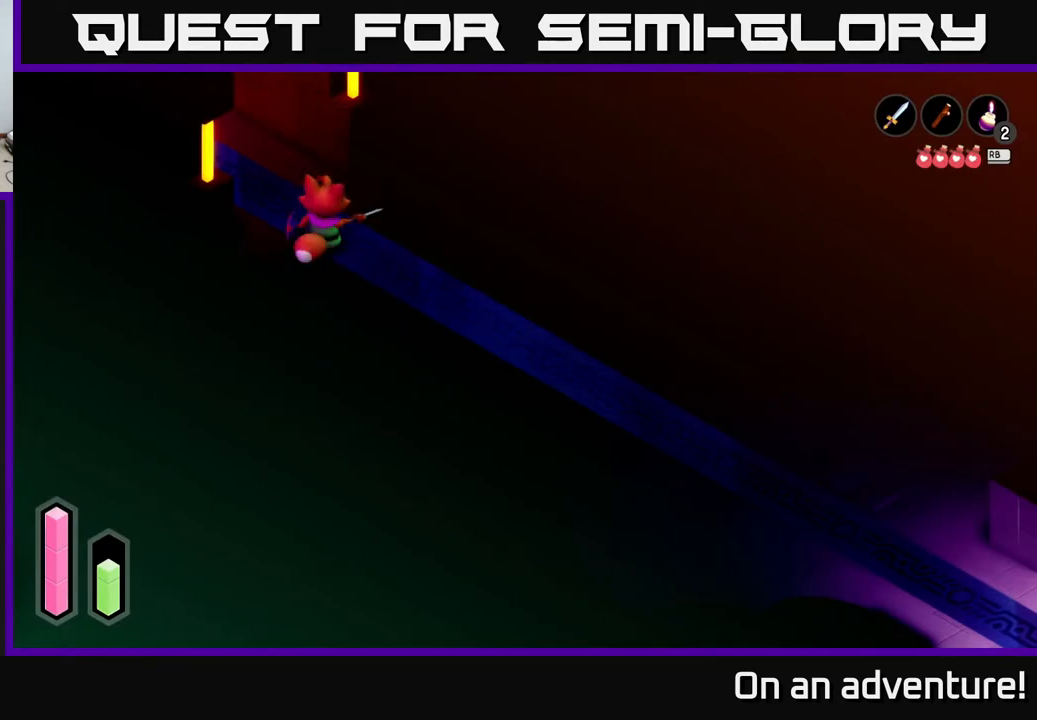
{"buttons": ["A"], "left_stick": "right", "right_stick": "center", "events": []}
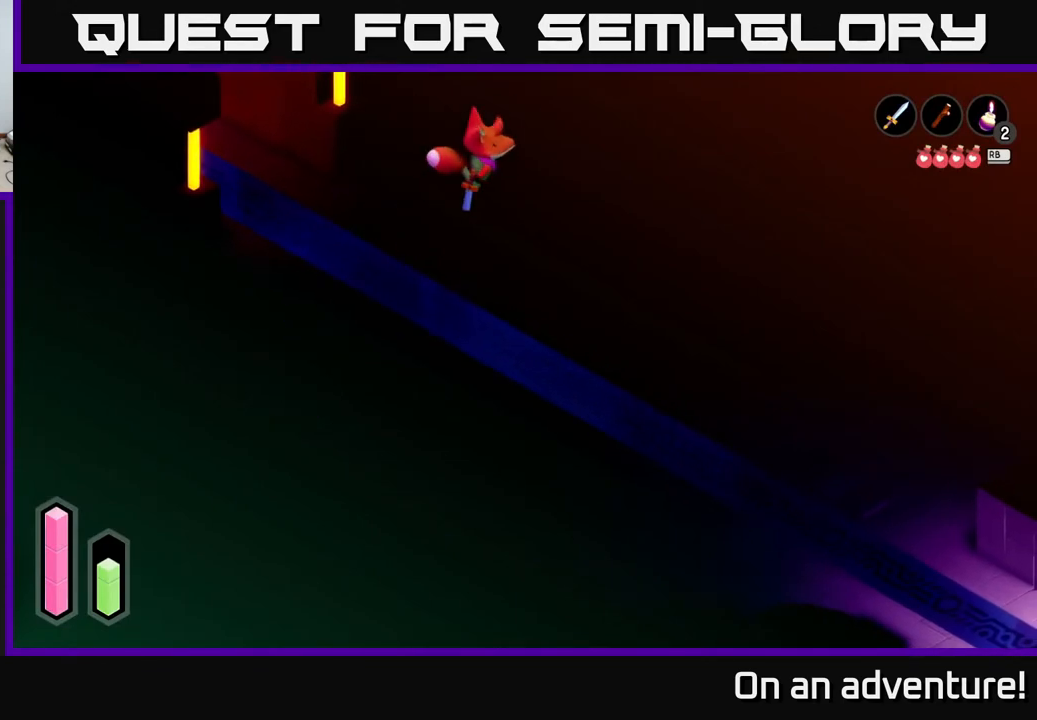
{"buttons": ["A"], "left_stick": "up-right", "right_stick": "center", "events": [[17, "left_stick", "up-right"]]}
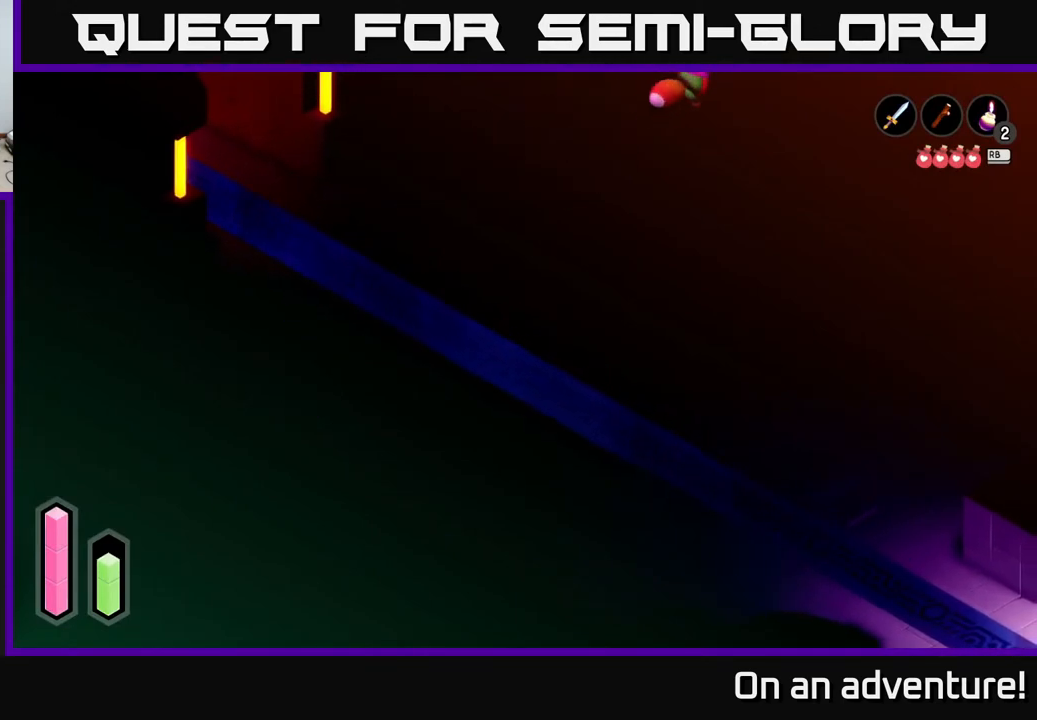
{"buttons": ["A"], "left_stick": "right", "right_stick": "center", "events": [[283, "left_stick", "right"]]}
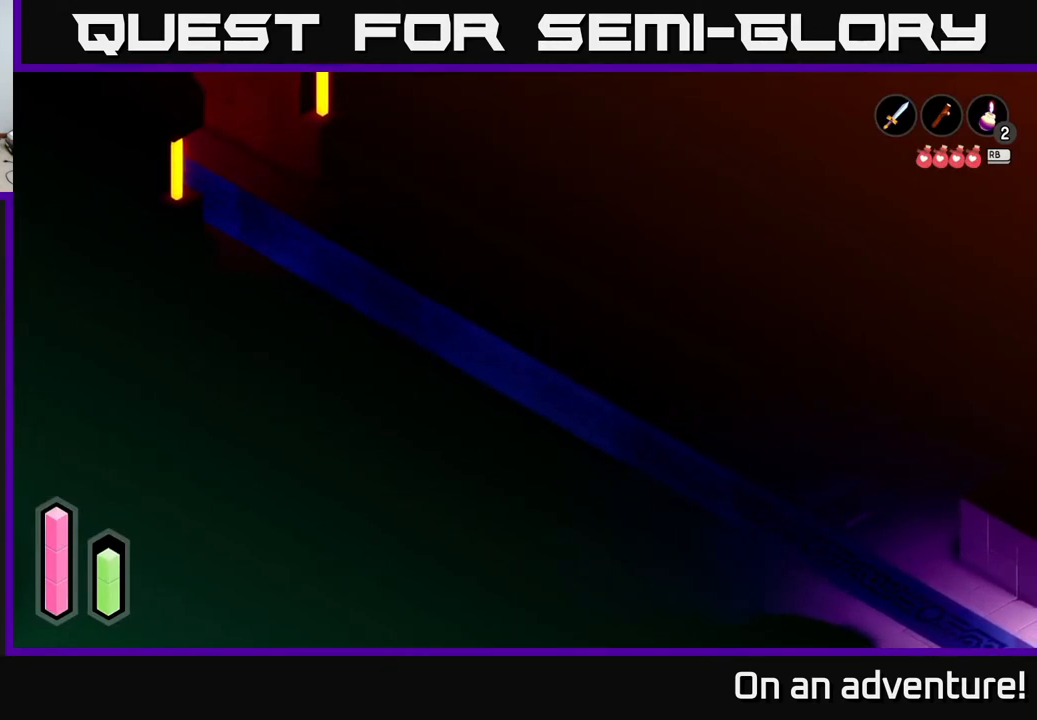
{"buttons": ["A"], "left_stick": "right", "right_stick": "center", "events": []}
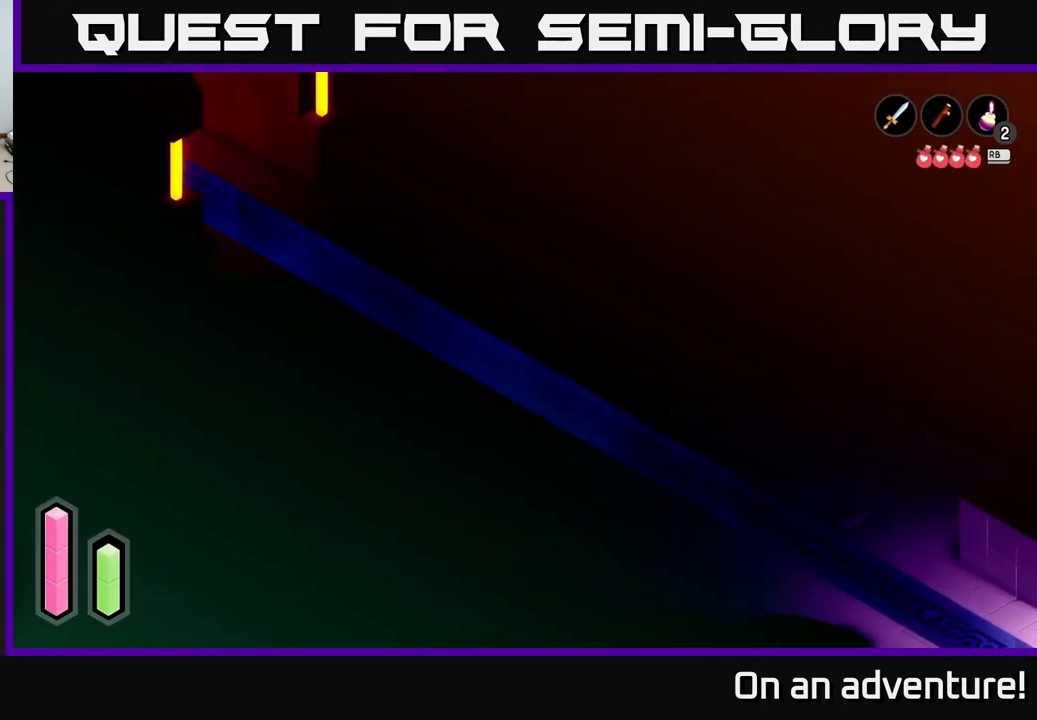
{"buttons": ["A"], "left_stick": "up-right", "right_stick": "center", "events": [[183, "left_stick", "up-right"]]}
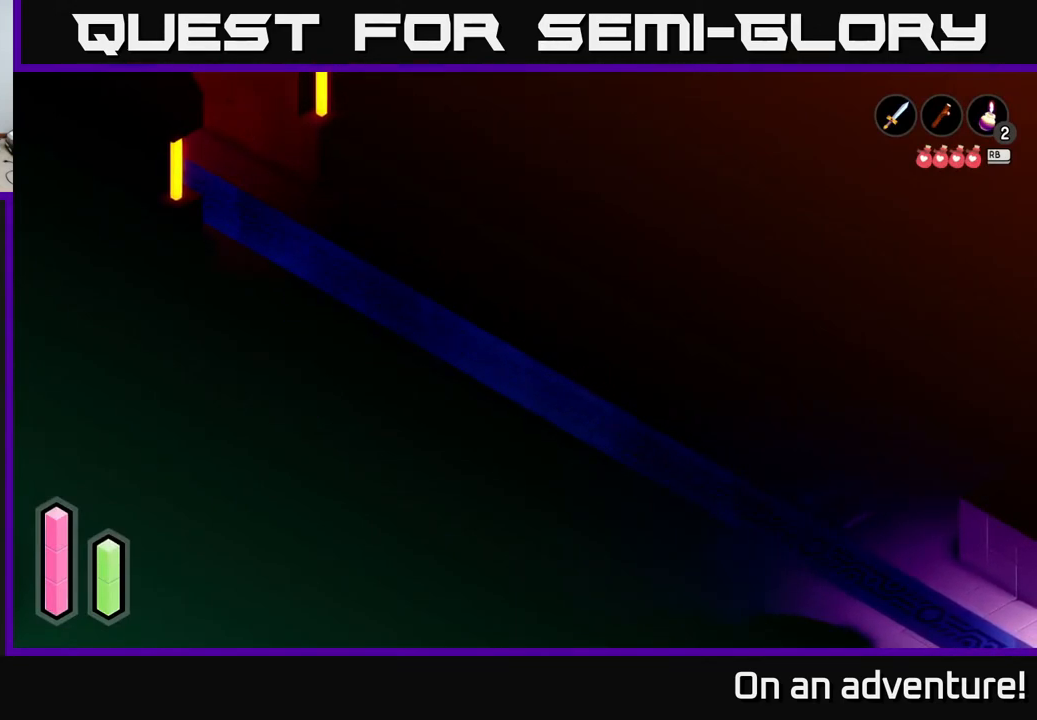
{"buttons": ["A"], "left_stick": "up", "right_stick": "center", "events": [[467, "left_stick", "up"]]}
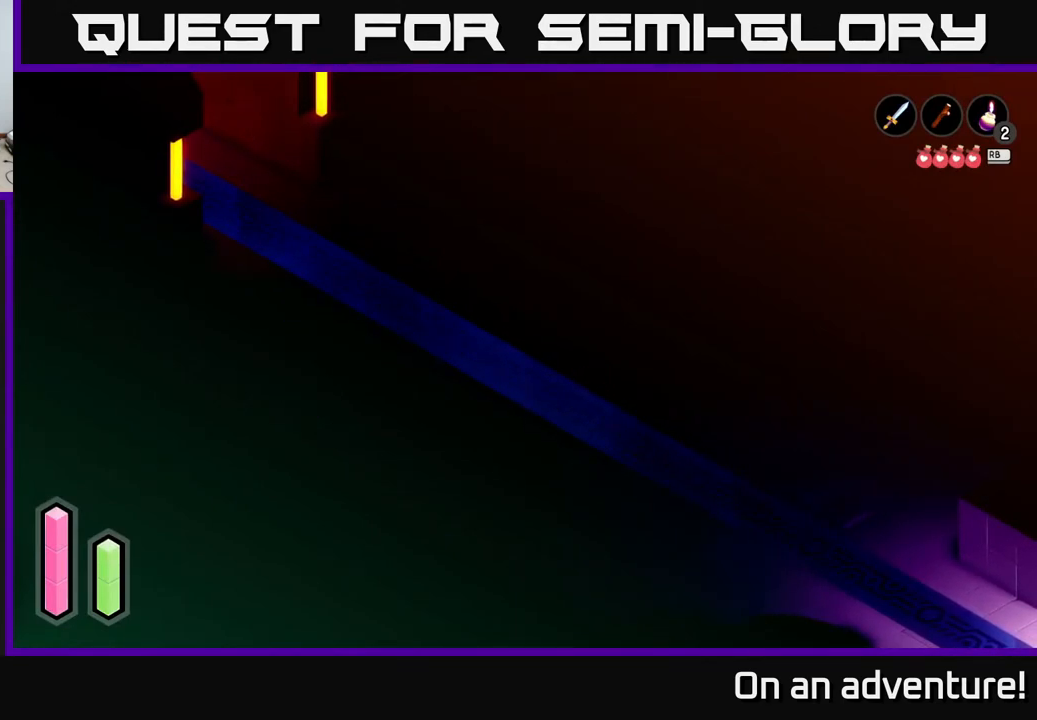
{"buttons": ["A"], "left_stick": "up", "right_stick": "center", "events": [[117, "X", "down"], [317, "X", "up"]]}